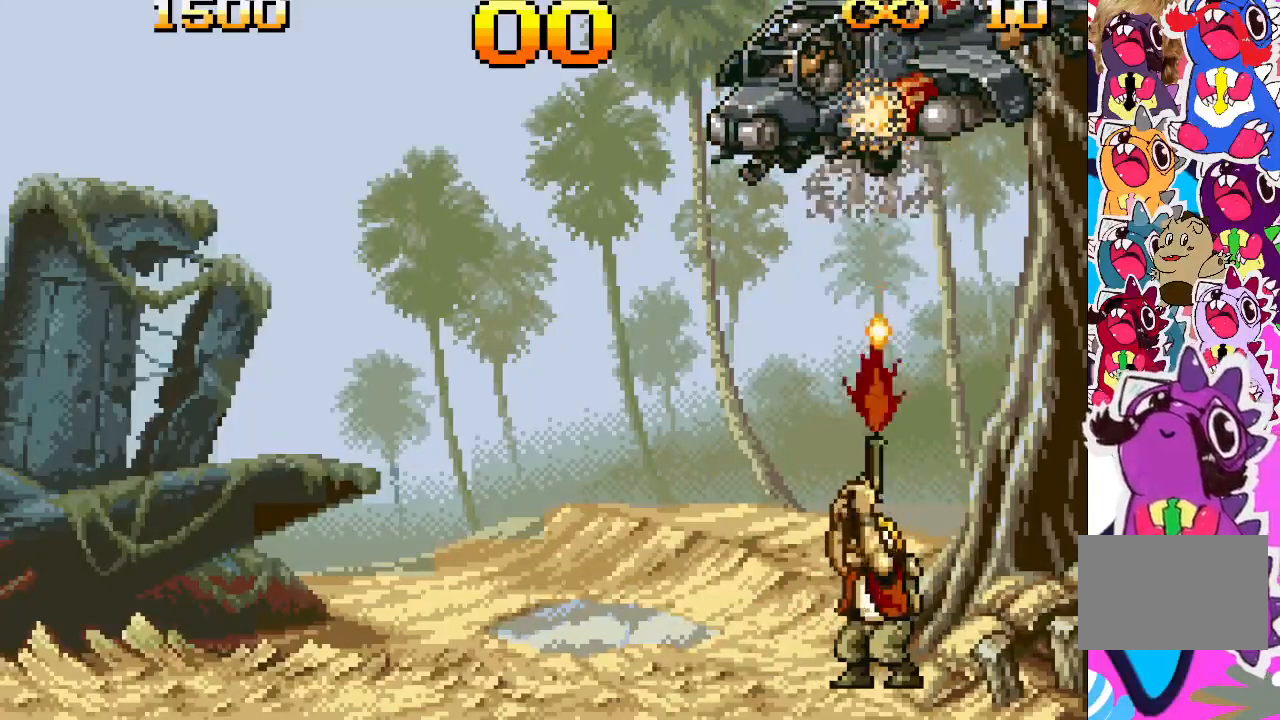
Gameplay with a controller (PlayStation layout); each line is a JSON object with the inputs held at the frame after it. "events" lists button and stick changes between this image and that frame as [ms after this image, input, new state], when the widget could be followed in between. Not read: L3 R3 left_stick right_stick.
{"buttons": ["TRIANGLE", "DPAD_UP"], "events": []}
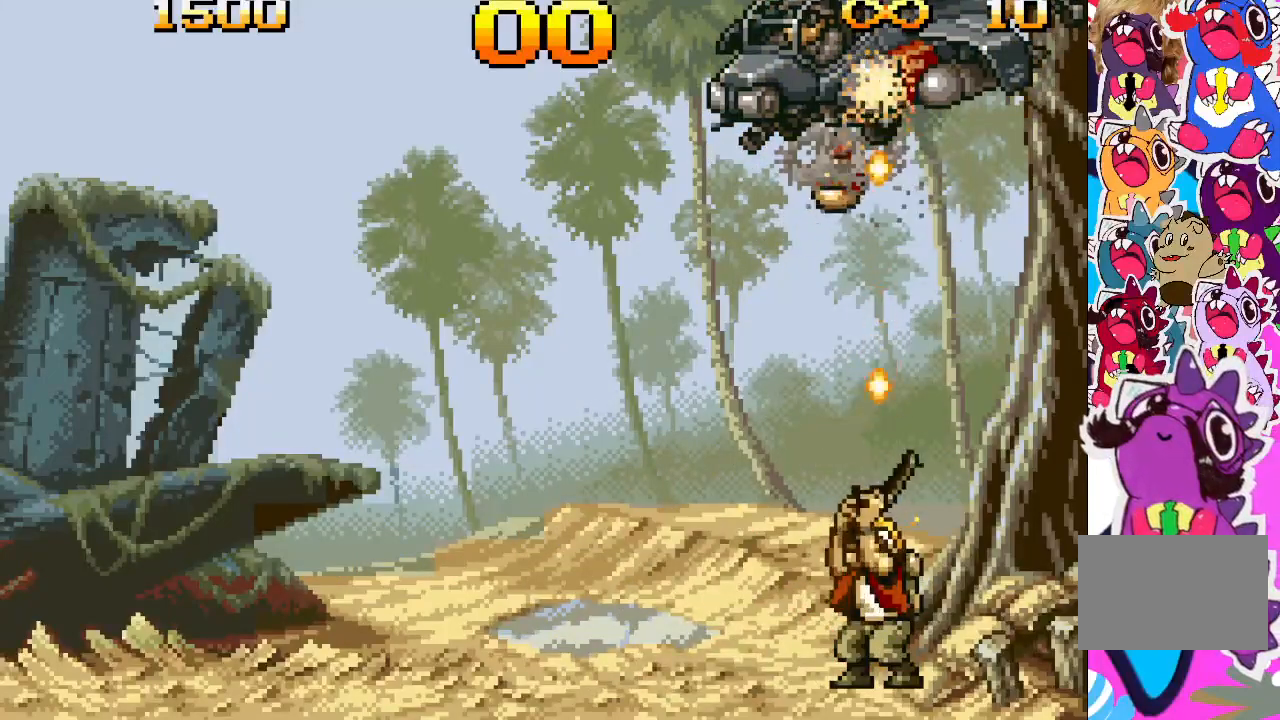
{"buttons": ["TRIANGLE", "DPAD_UP"], "events": []}
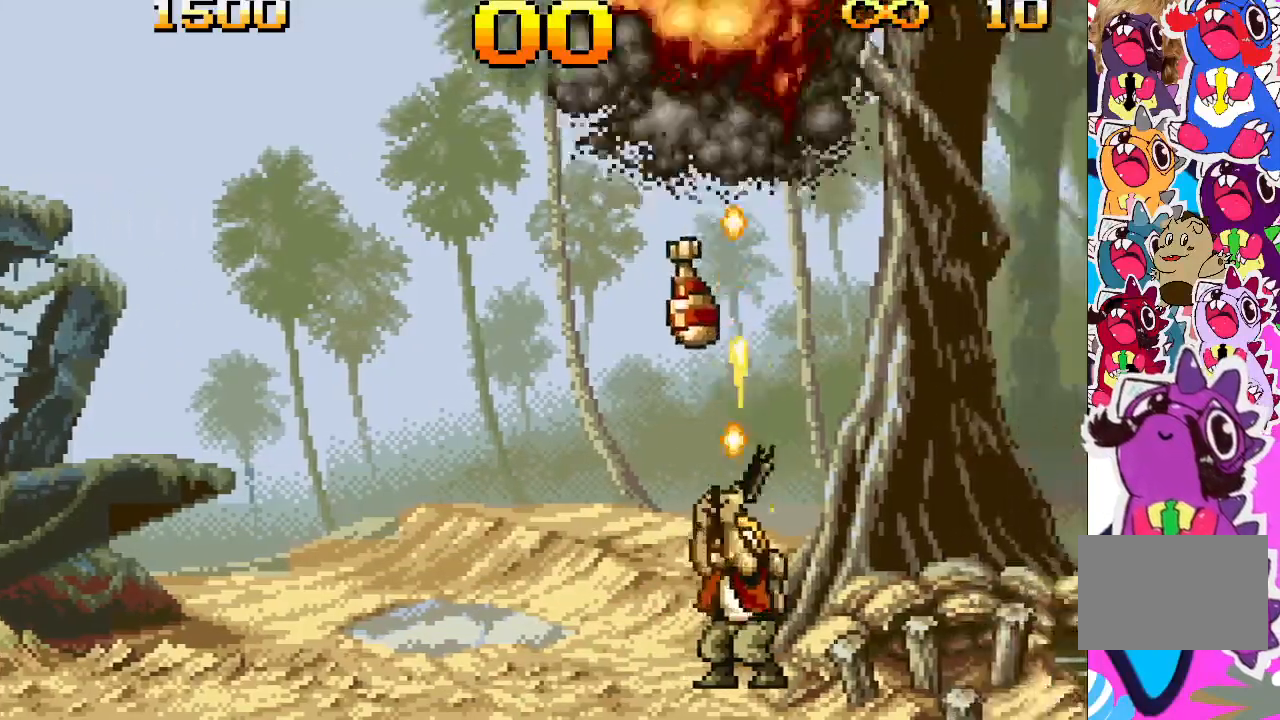
{"buttons": ["TRIANGLE", "DPAD_RIGHT"], "events": [[200, "DPAD_RIGHT", "down"], [200, "DPAD_UP", "up"]]}
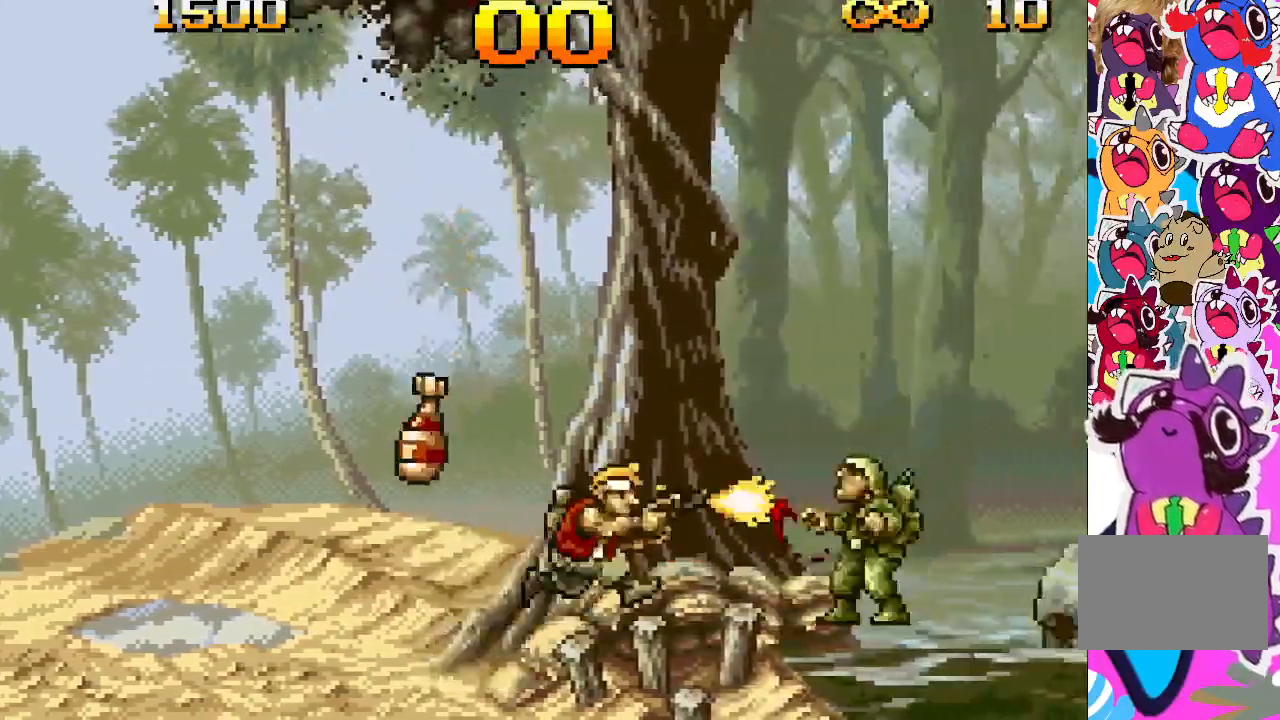
{"buttons": ["TRIANGLE", "DPAD_RIGHT"], "events": []}
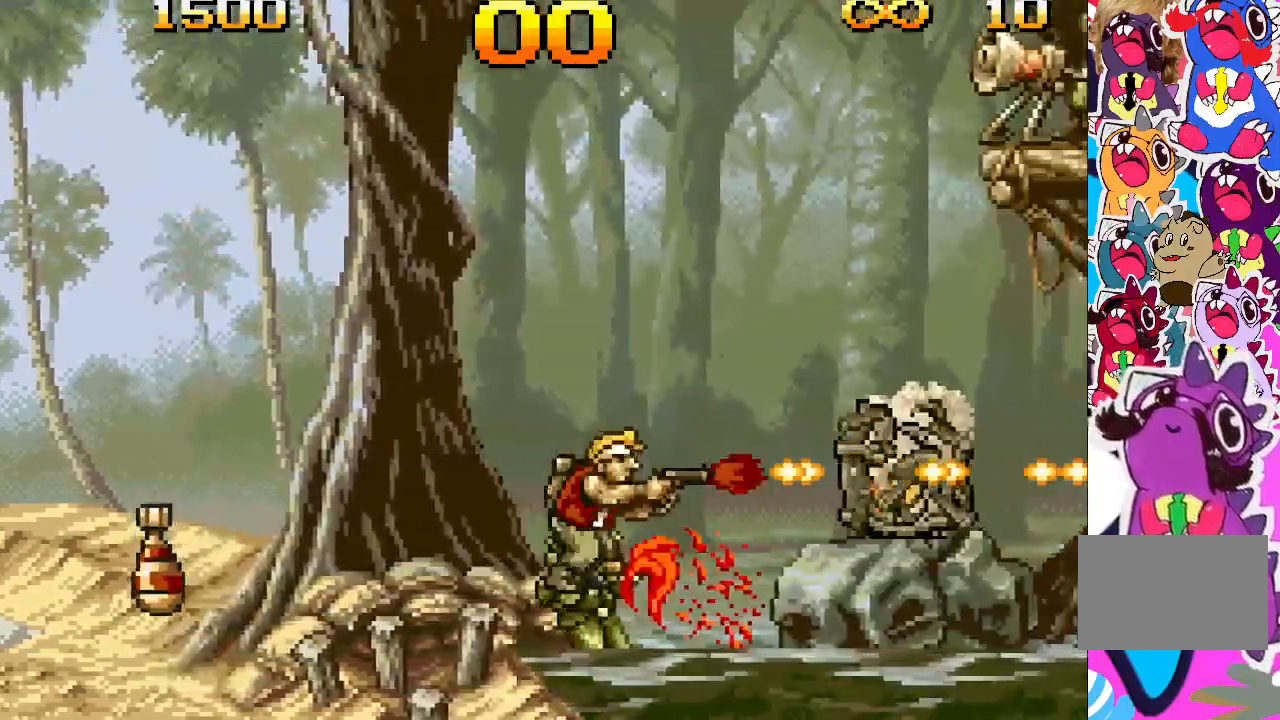
{"buttons": ["TRIANGLE", "DPAD_RIGHT"], "events": [[67, "CROSS", "down"], [450, "CROSS", "up"]]}
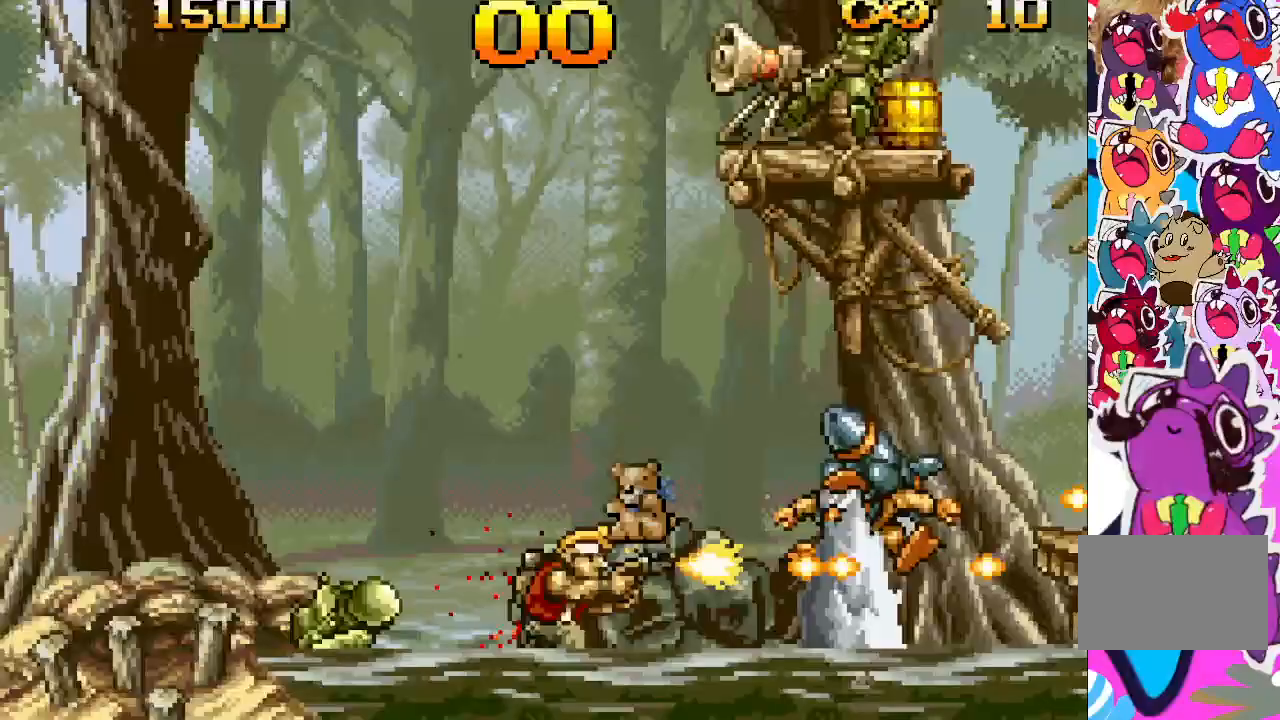
{"buttons": ["CROSS", "TRIANGLE", "DPAD_RIGHT"], "events": [[67, "CROSS", "down"]]}
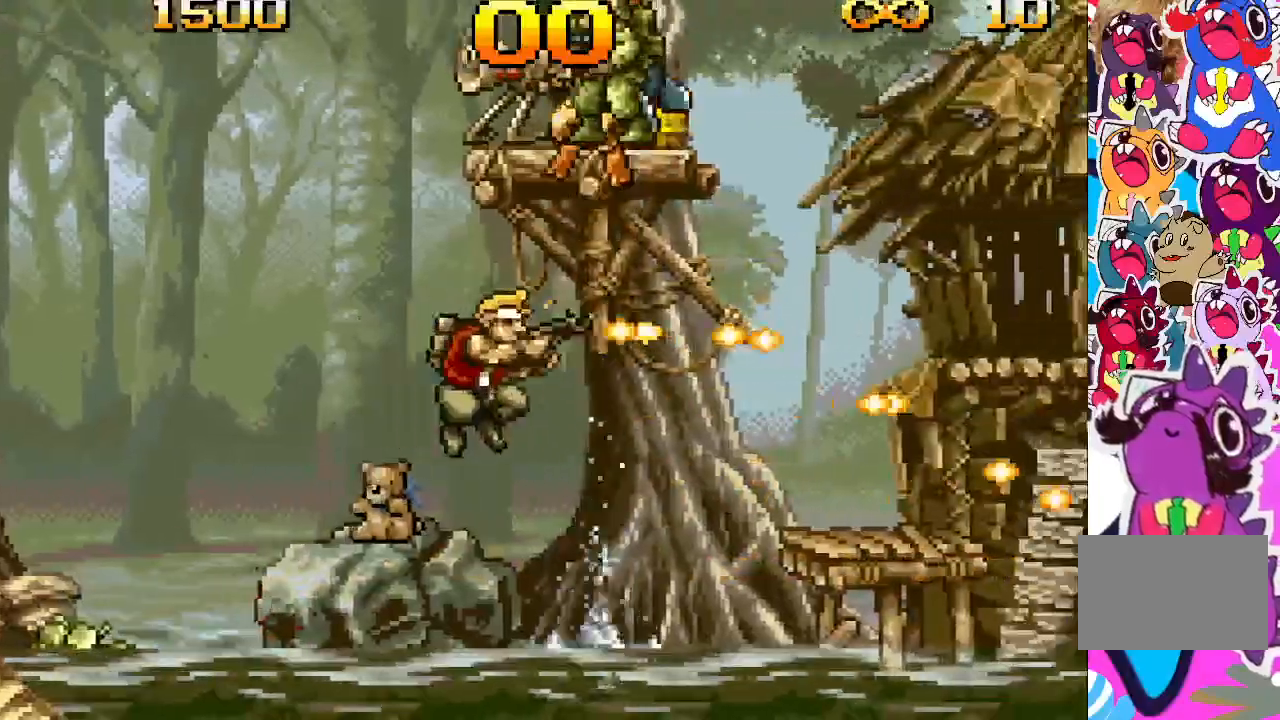
{"buttons": ["TRIANGLE", "DPAD_RIGHT"], "events": [[217, "CROSS", "up"]]}
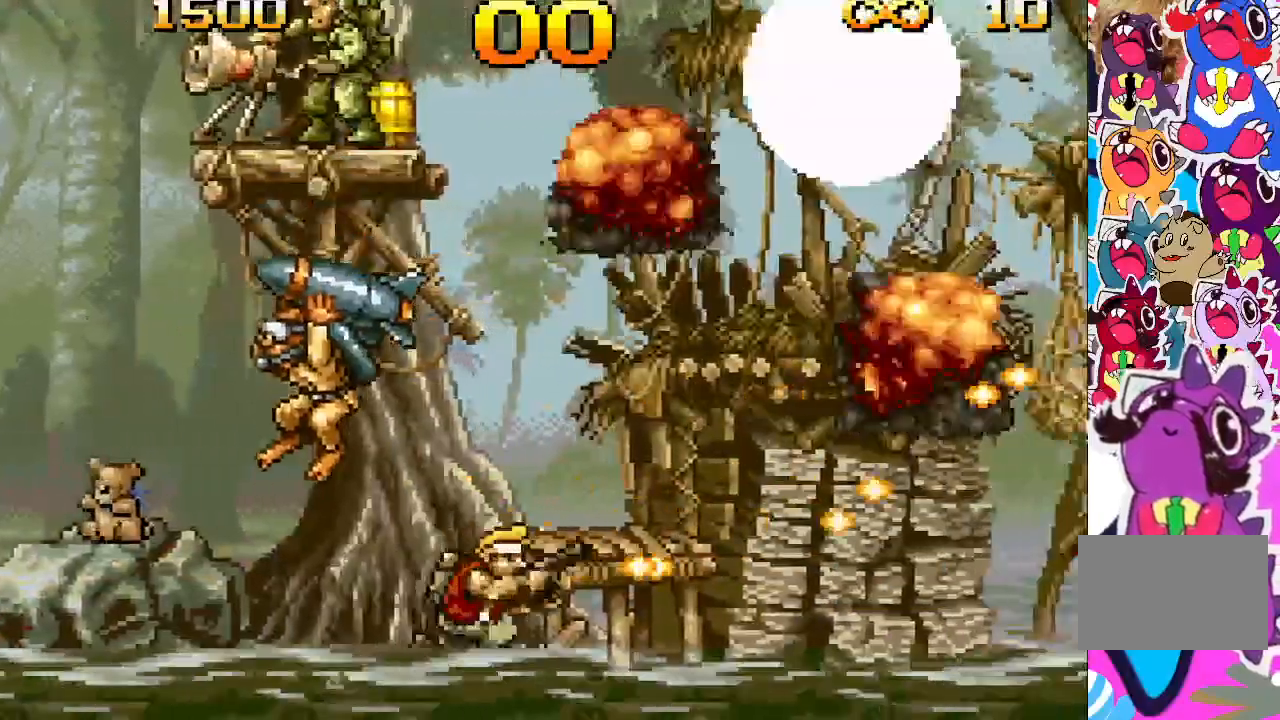
{"buttons": ["CROSS", "TRIANGLE", "DPAD_RIGHT"], "events": [[33, "CROSS", "down"]]}
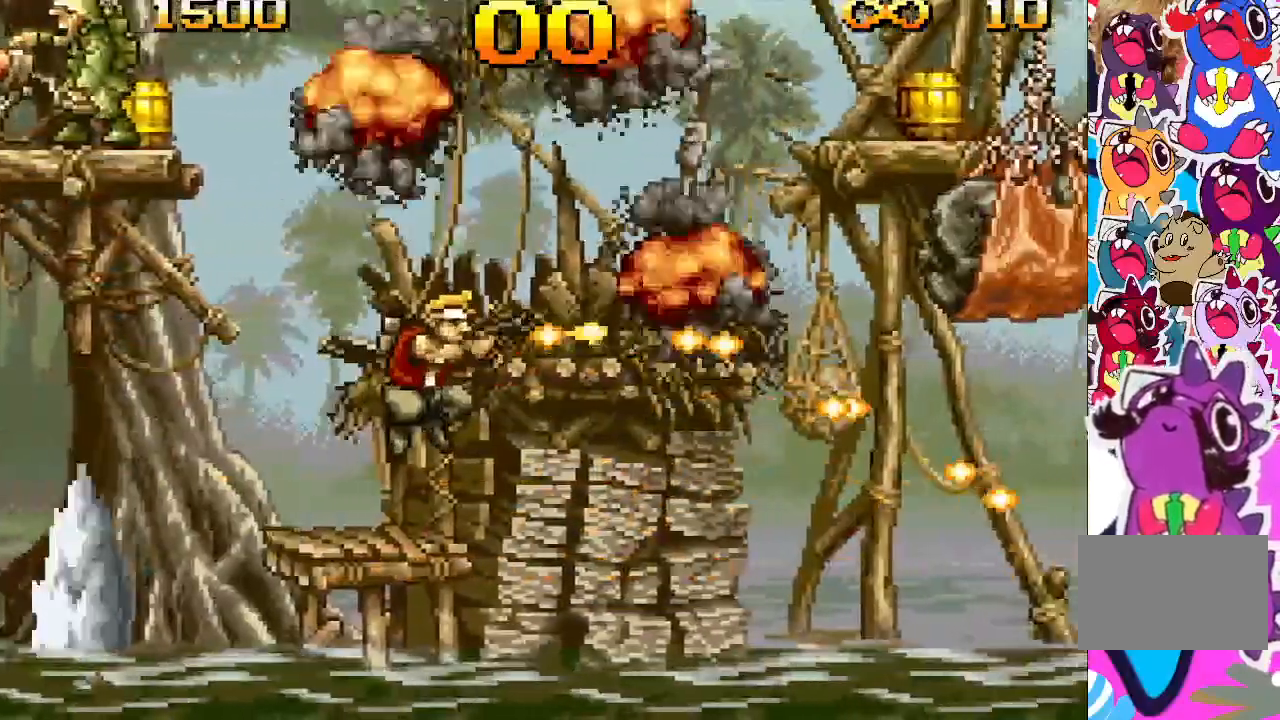
{"buttons": ["CROSS", "TRIANGLE", "DPAD_RIGHT"], "events": [[33, "CROSS", "up"], [433, "CROSS", "down"]]}
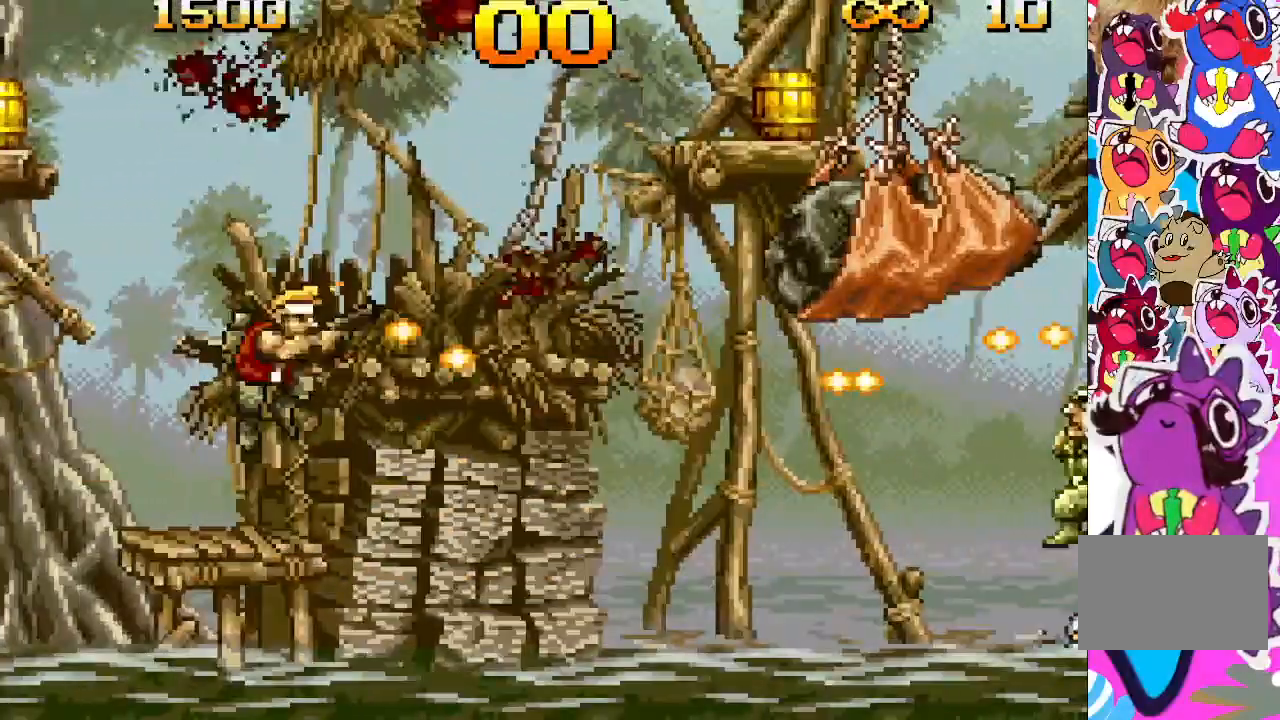
{"buttons": ["TRIANGLE", "DPAD_RIGHT"], "events": [[417, "CROSS", "up"]]}
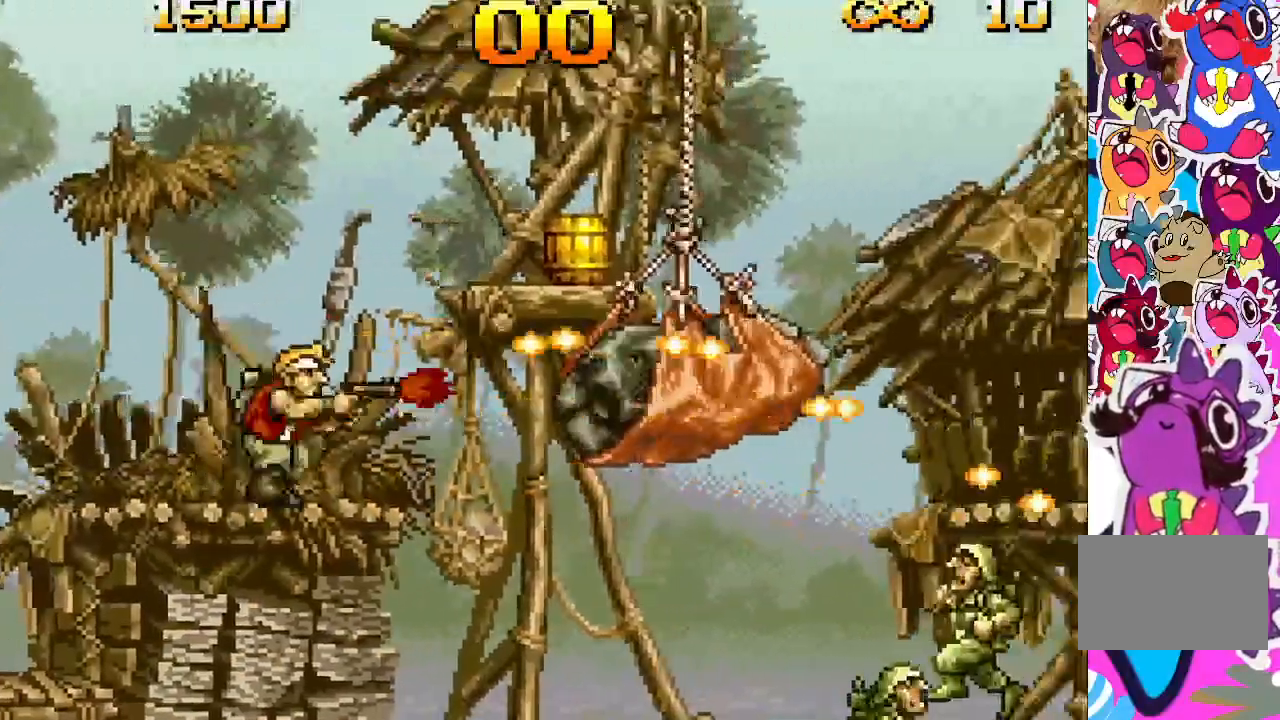
{"buttons": ["TRIANGLE", "DPAD_RIGHT"], "events": []}
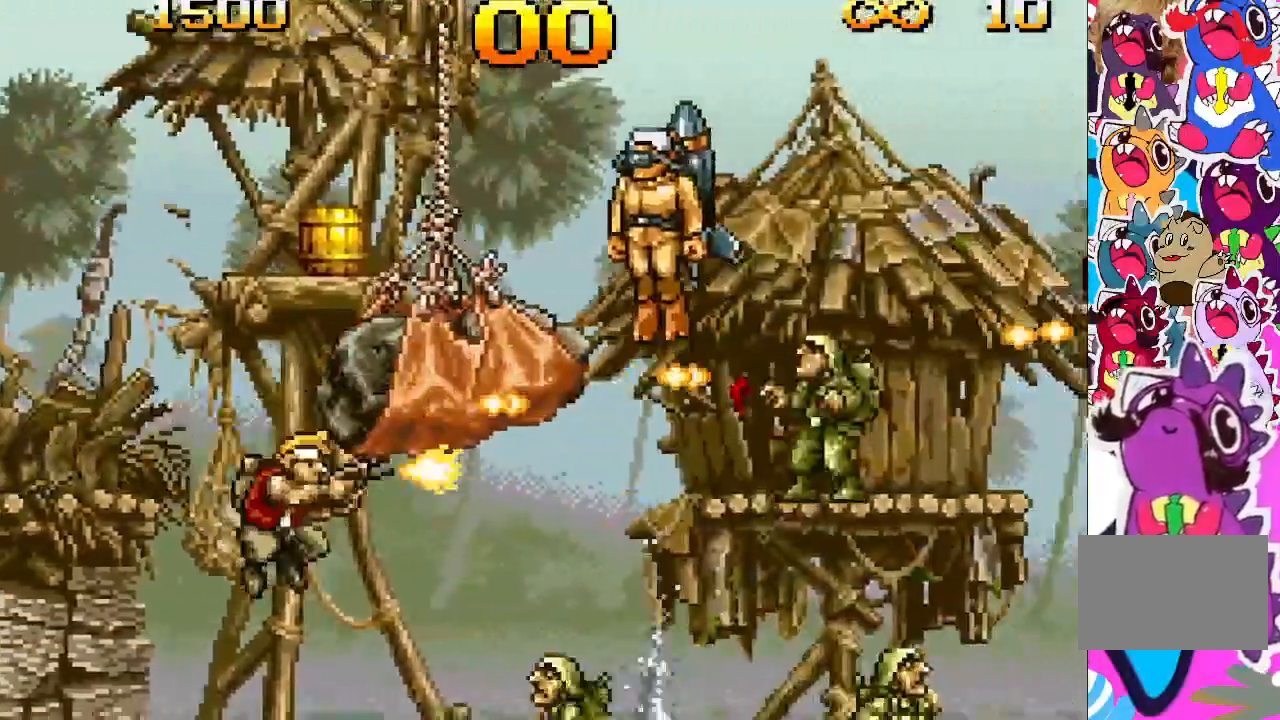
{"buttons": ["TRIANGLE", "DPAD_RIGHT"], "events": []}
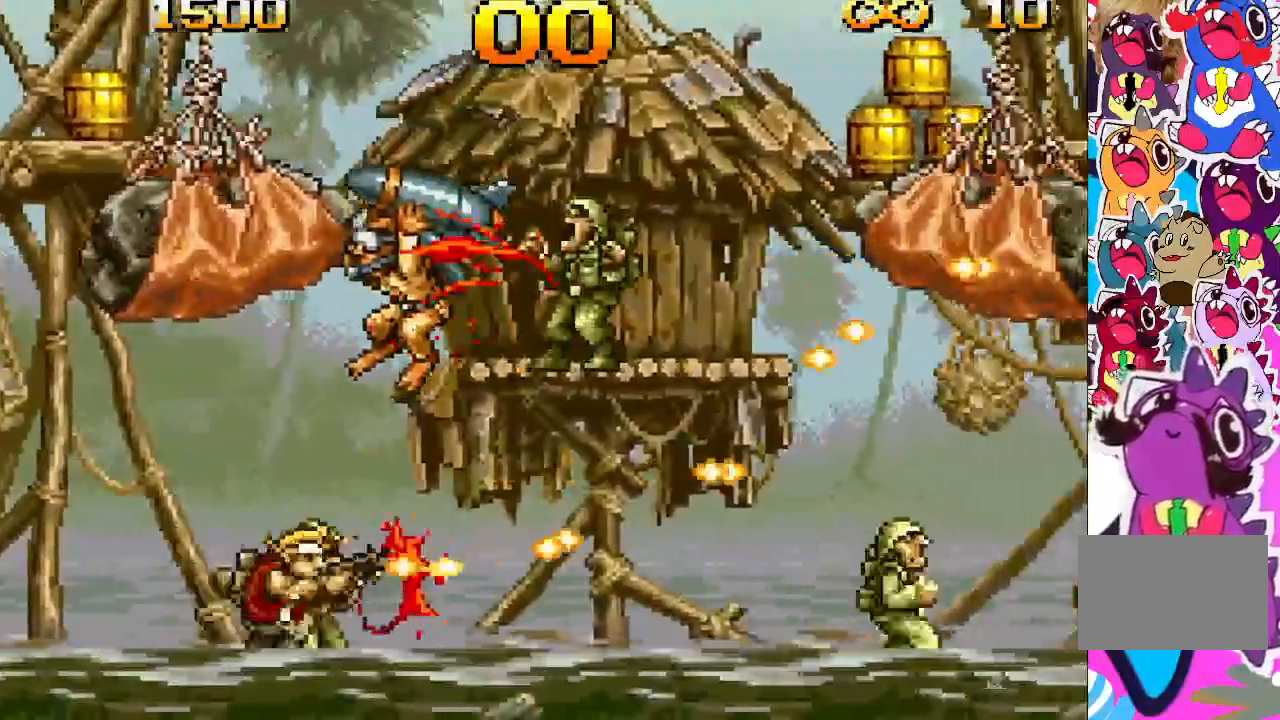
{"buttons": ["TRIANGLE", "DPAD_RIGHT"], "events": []}
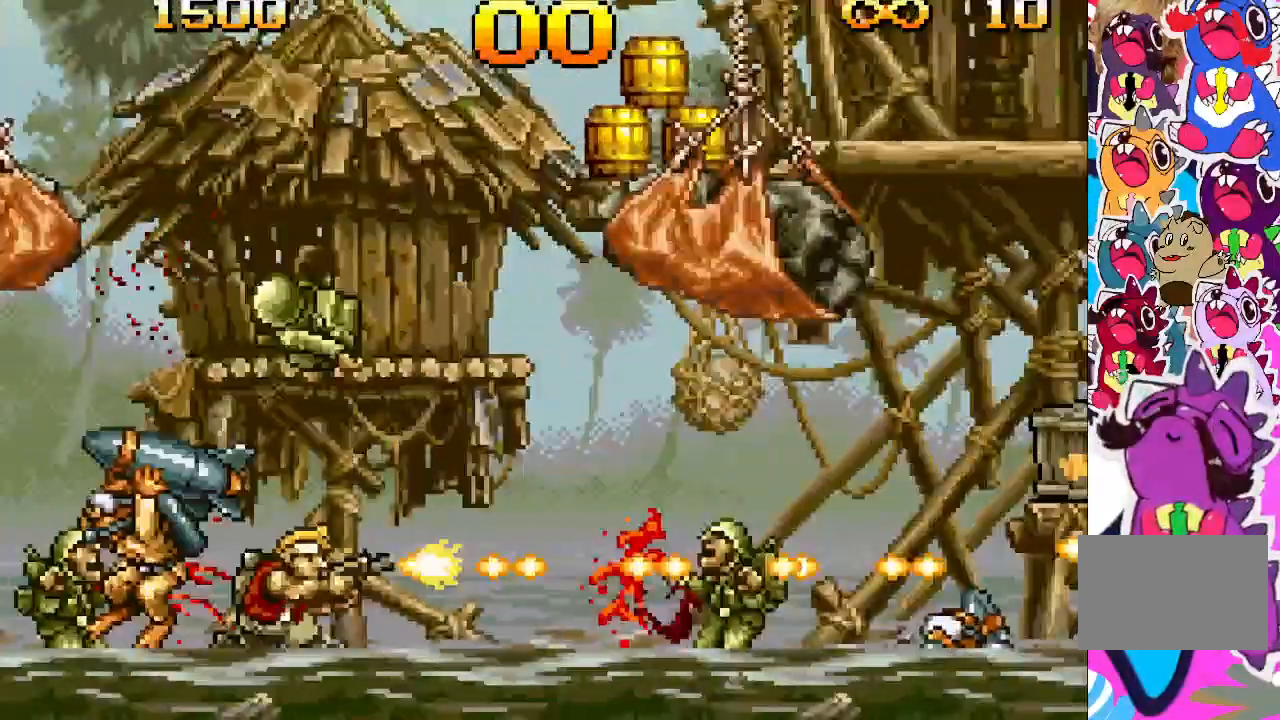
{"buttons": ["TRIANGLE", "DPAD_RIGHT"], "events": []}
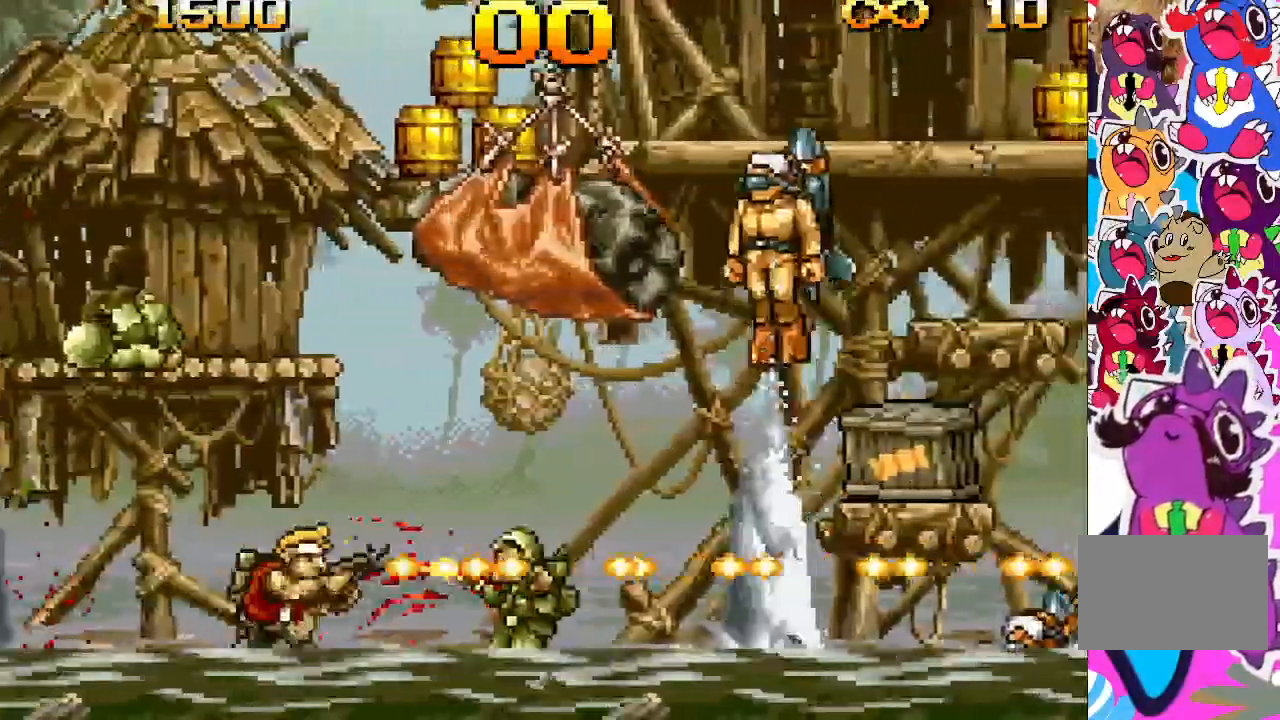
{"buttons": ["TRIANGLE", "DPAD_RIGHT"], "events": []}
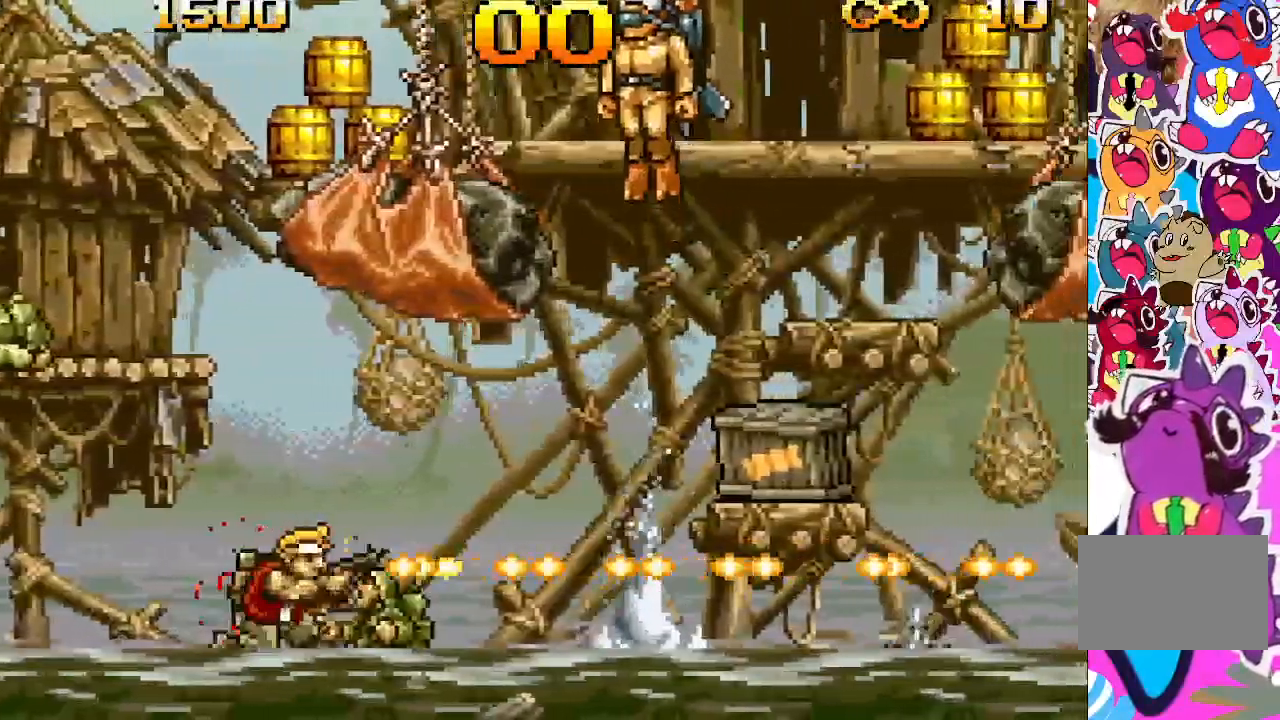
{"buttons": ["TRIANGLE", "DPAD_RIGHT"], "events": []}
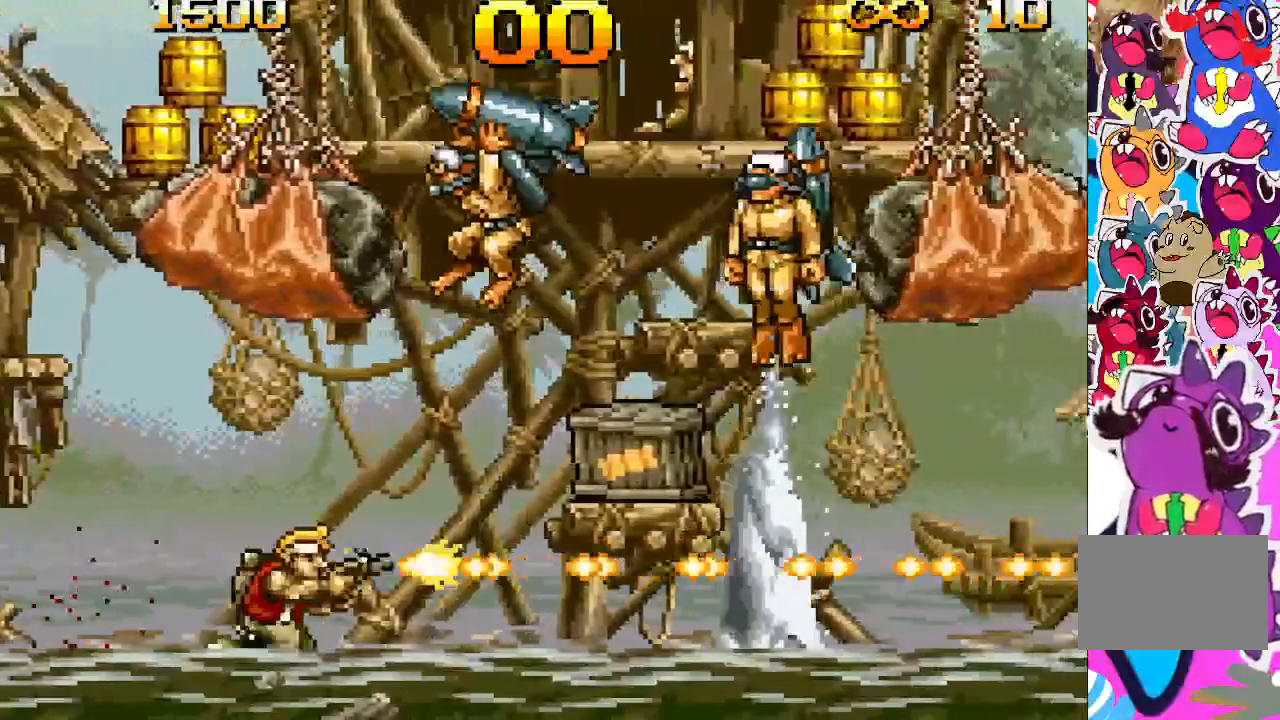
{"buttons": ["TRIANGLE", "DPAD_RIGHT"], "events": []}
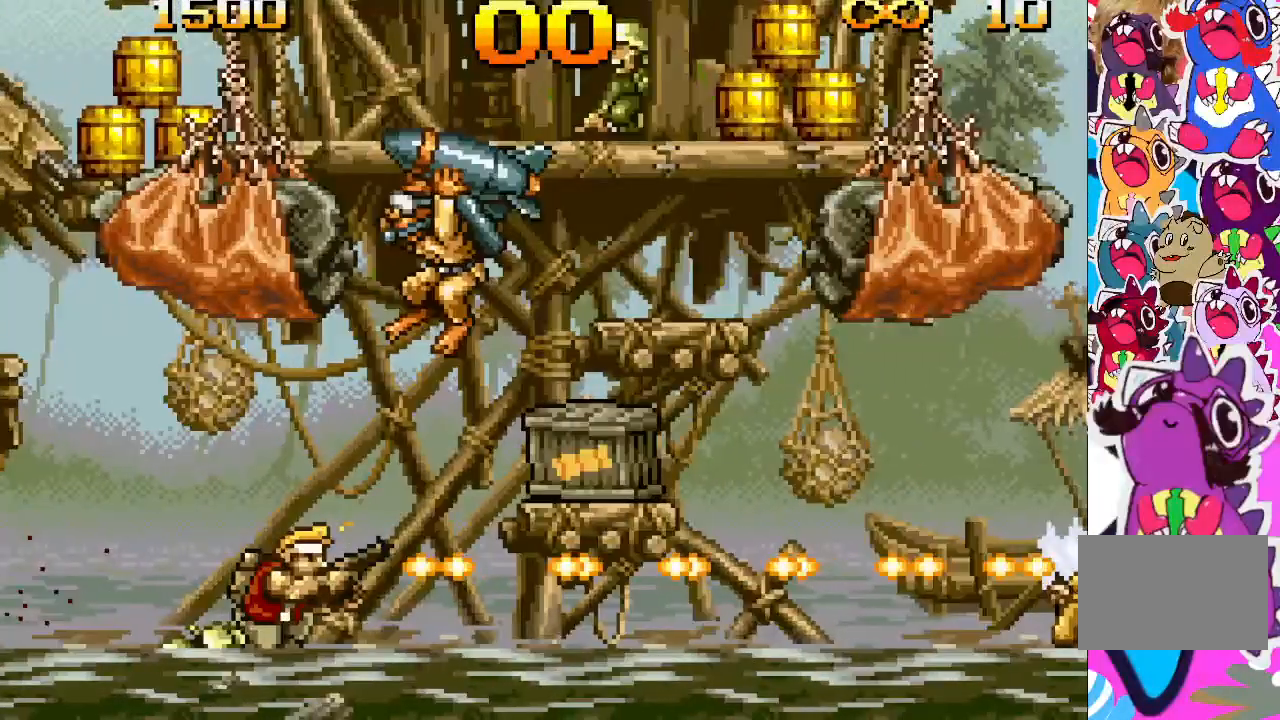
{"buttons": ["TRIANGLE", "DPAD_RIGHT"], "events": []}
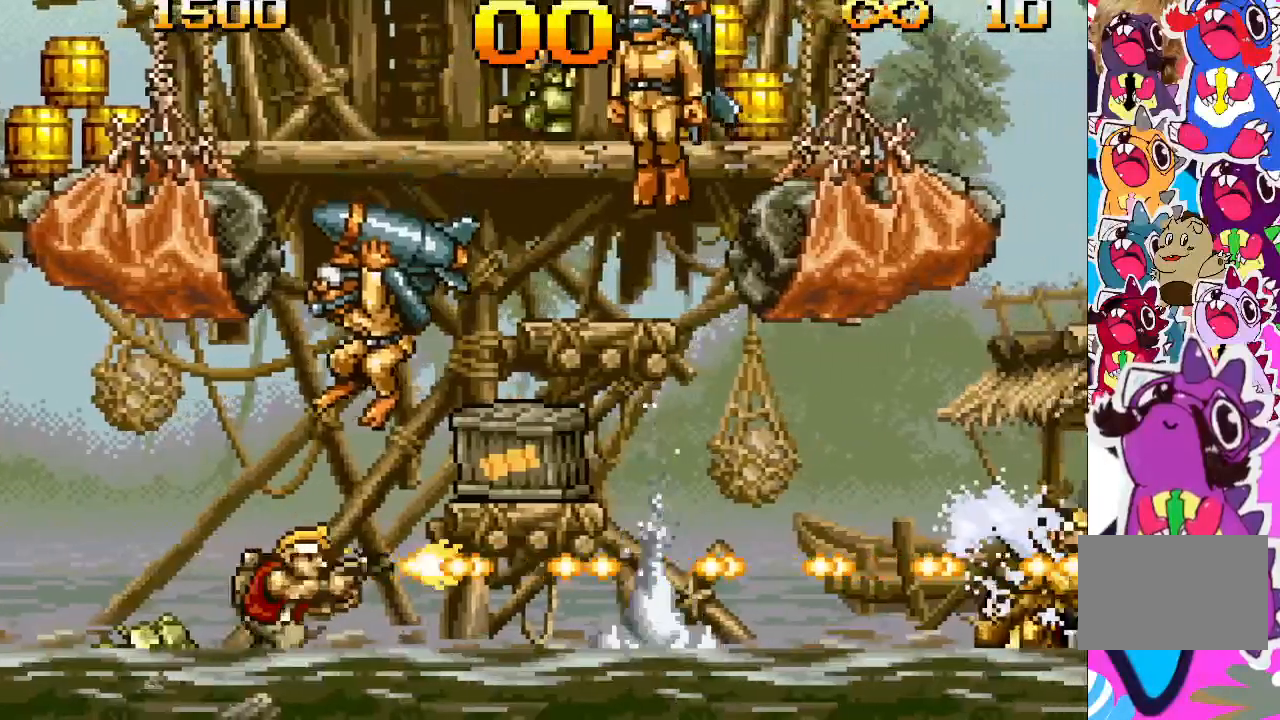
{"buttons": ["TRIANGLE", "DPAD_RIGHT"], "events": []}
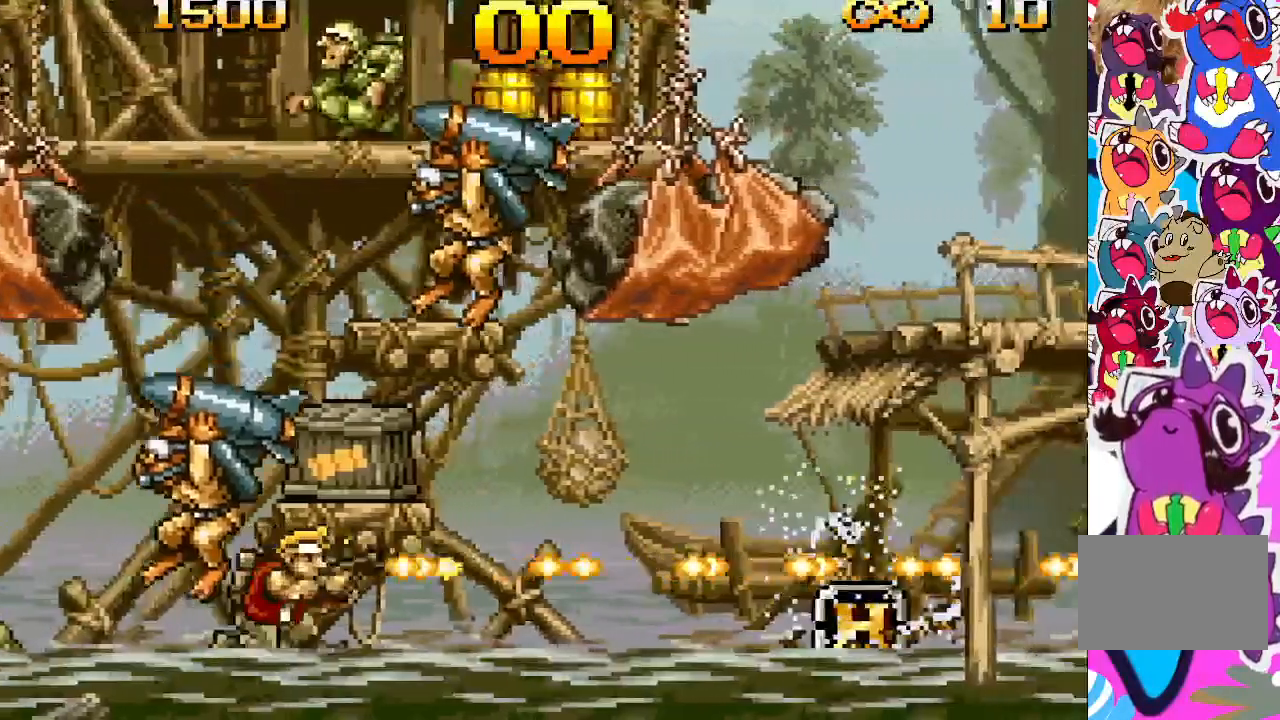
{"buttons": ["TRIANGLE", "DPAD_RIGHT"], "events": []}
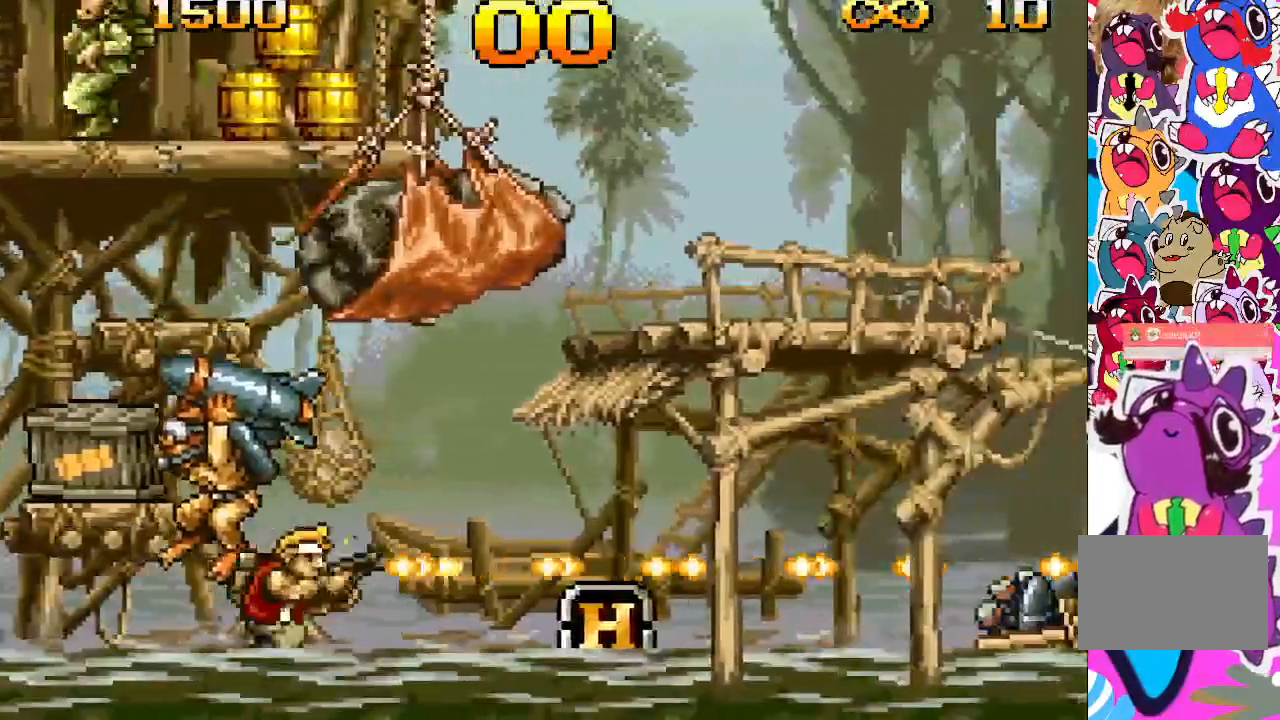
{"buttons": ["TRIANGLE", "DPAD_RIGHT"], "events": []}
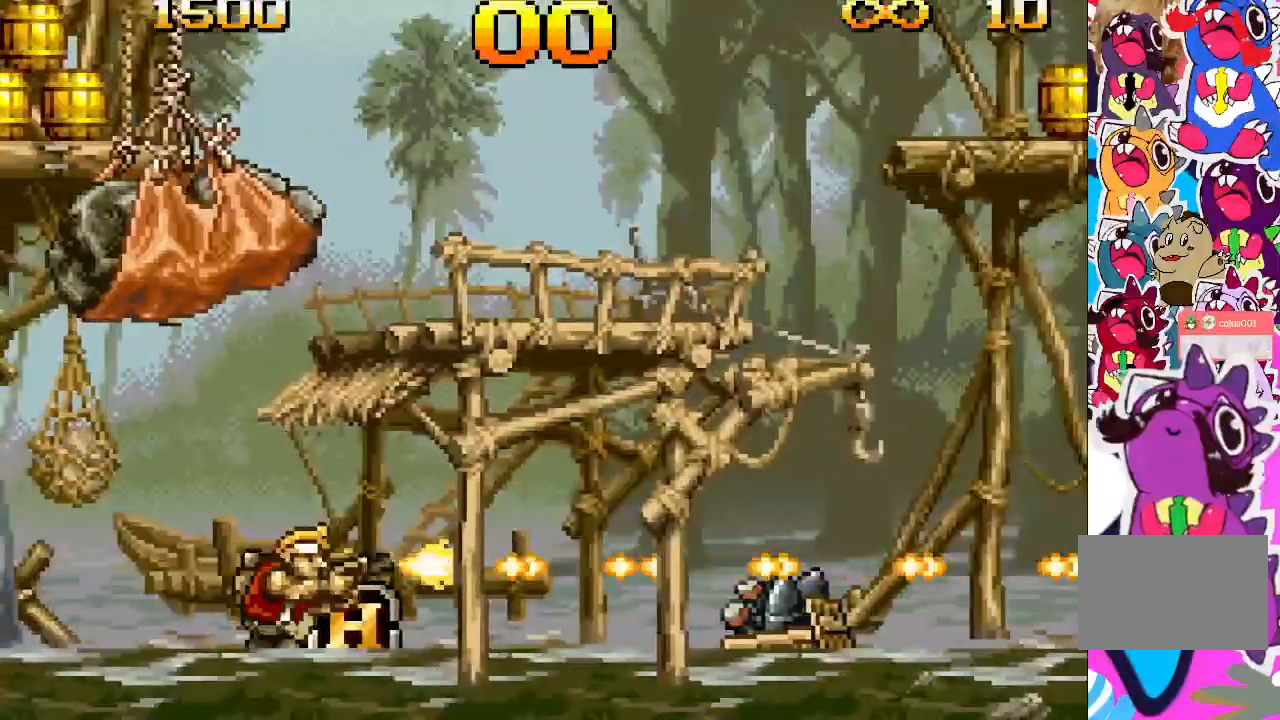
{"buttons": ["TRIANGLE", "DPAD_RIGHT"], "events": []}
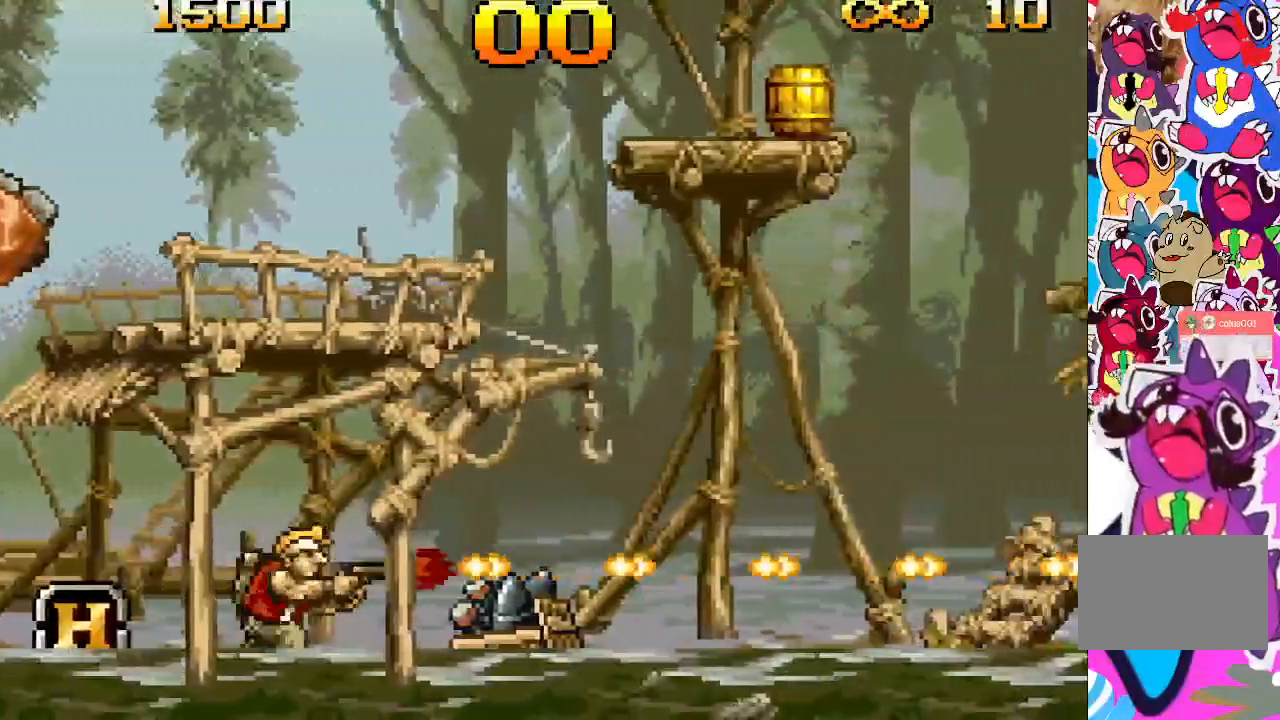
{"buttons": ["TRIANGLE", "DPAD_RIGHT"], "events": []}
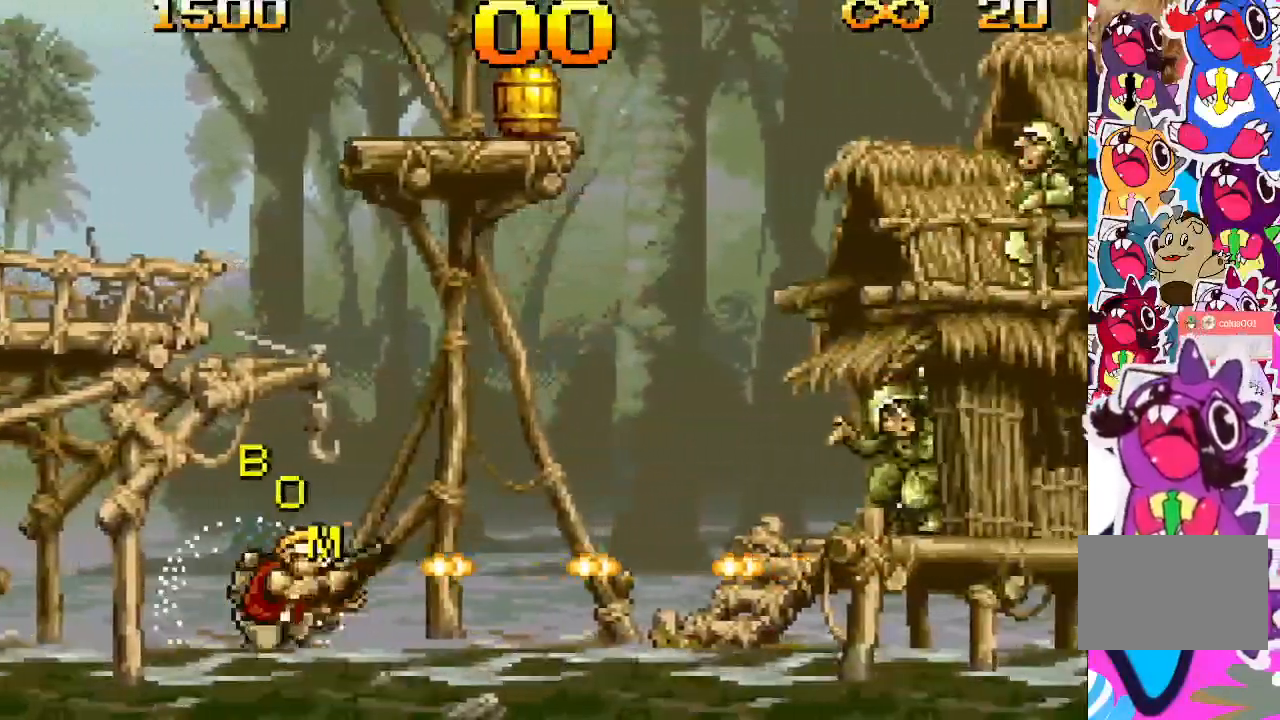
{"buttons": ["TRIANGLE", "DPAD_RIGHT"]}
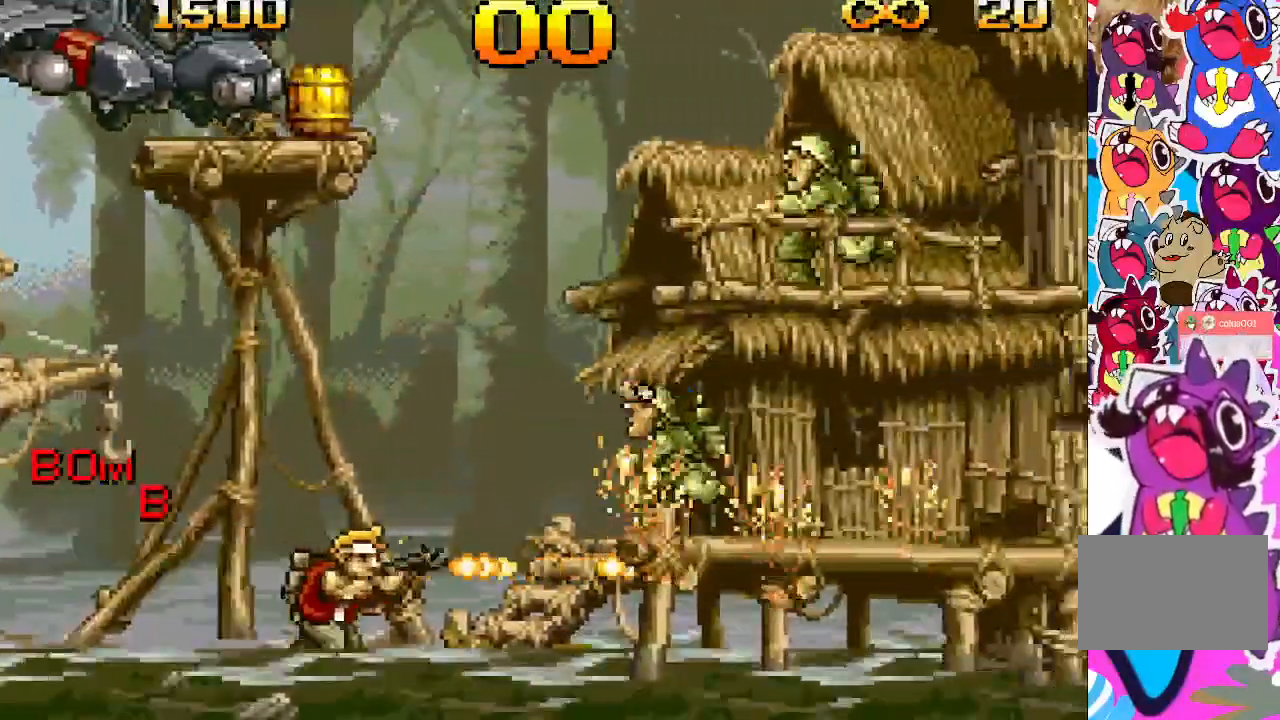
{"buttons": ["TRIANGLE", "DPAD_RIGHT"], "events": []}
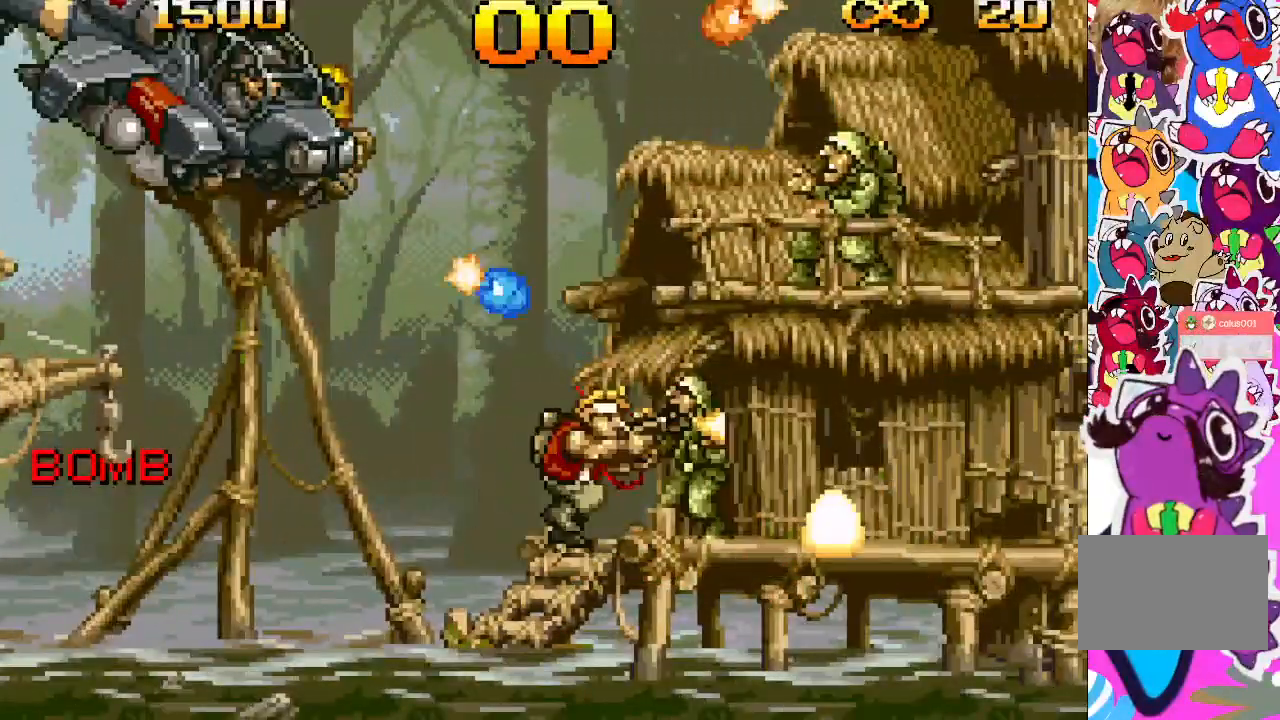
{"buttons": ["TRIANGLE", "DPAD_RIGHT"], "events": []}
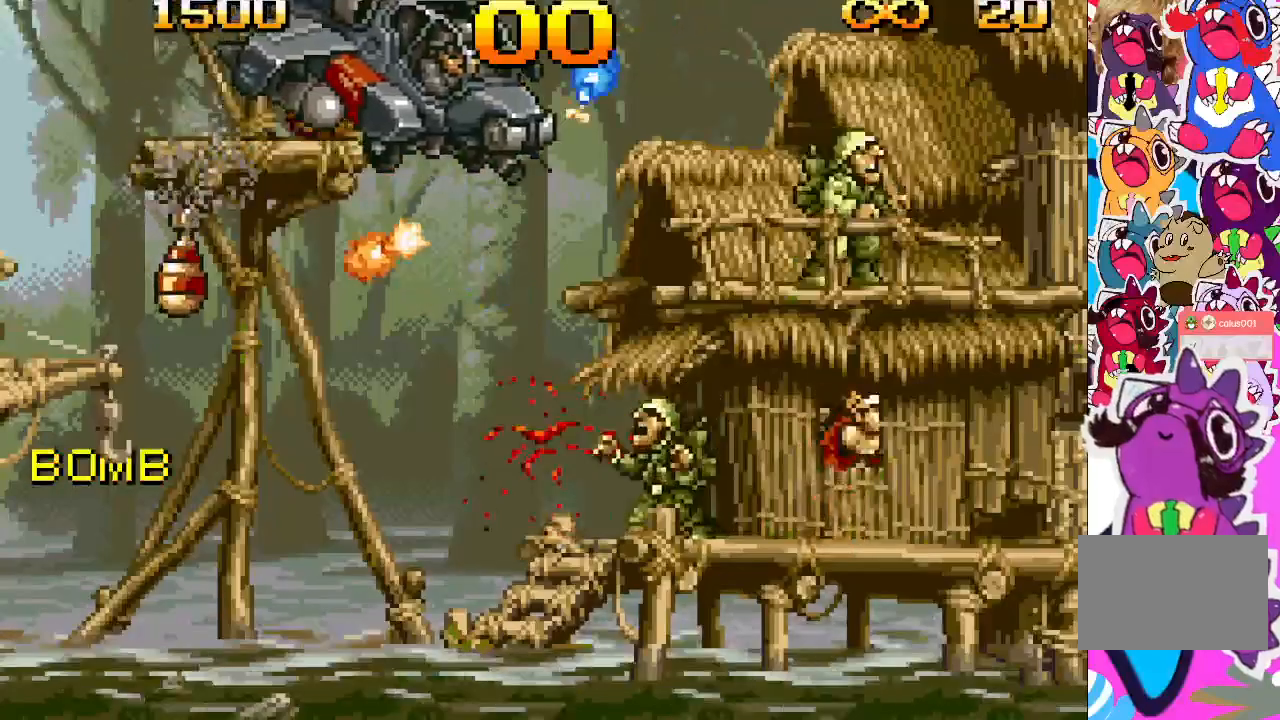
{"buttons": ["TRIANGLE", "DPAD_UP"], "events": [[17, "DPAD_RIGHT", "up"], [33, "DPAD_UP", "down"]]}
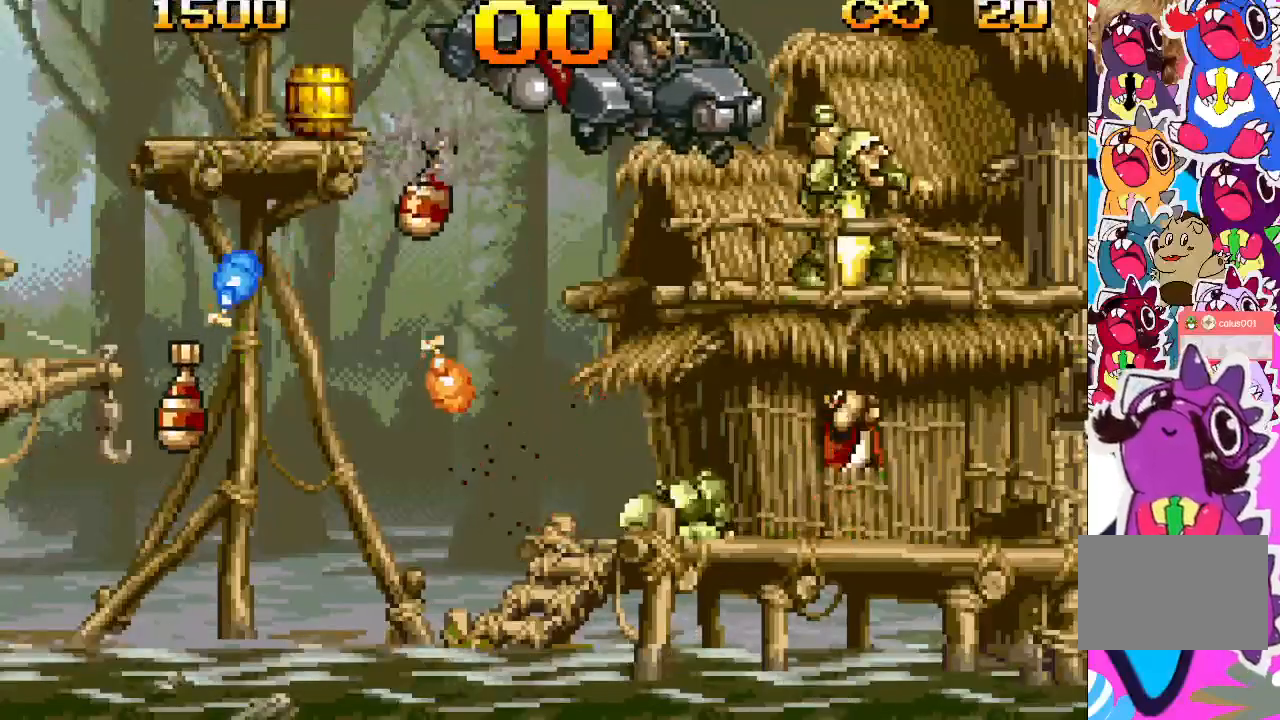
{"buttons": ["TRIANGLE", "DPAD_UP"], "events": []}
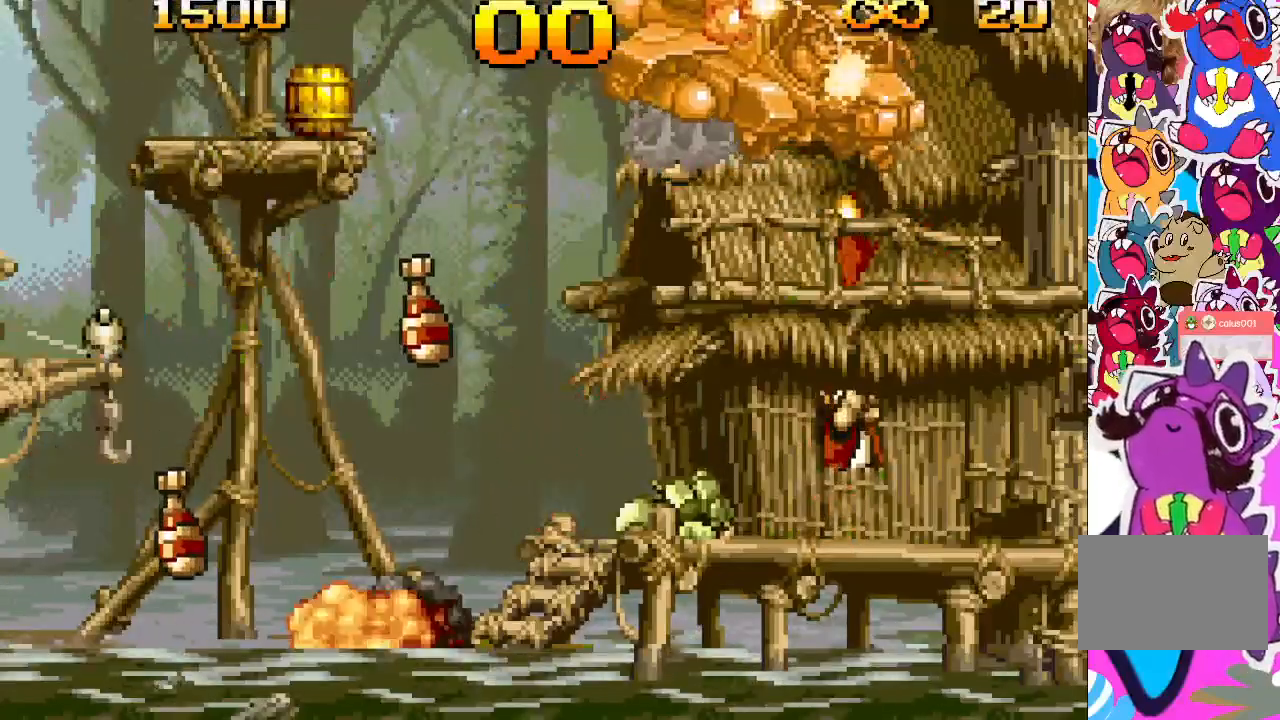
{"buttons": ["TRIANGLE", "DPAD_UP"], "events": []}
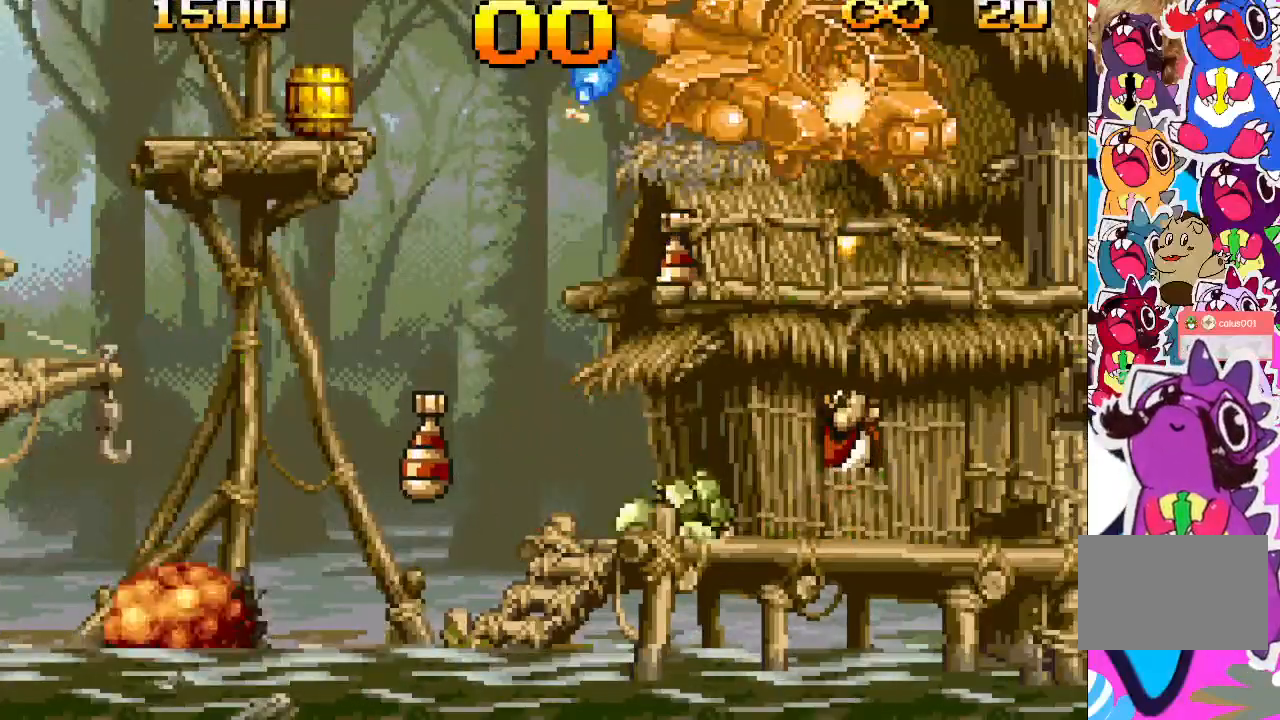
{"buttons": ["TRIANGLE", "DPAD_UP"], "events": []}